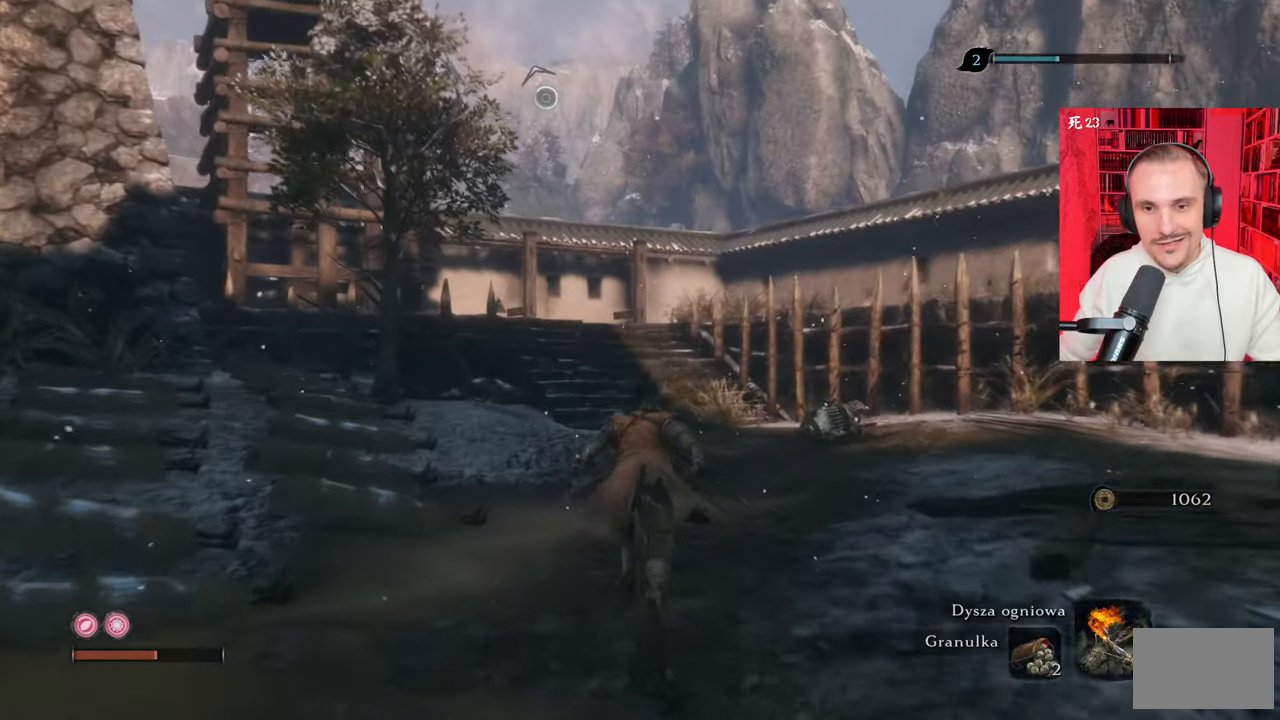
Gameplay with keyboard and mouse; each line is a JSON object with the keys and mouse buttons held at the frame after it. "events" lists presses ("down") and releases ("up") of "1", "2", "3", "4", "5", "a", "alt", "c", "caps_lock", "ctrl", "d", "e", "f", "g", "q", "r", "s", "shift", "space", "t", "tab", "v", "w", "x", "z" and "mouse_wheel" between this image and that frame as [ms after this image, input, new state], when the widget could be followed in between. "mouse_wheel" = the "wheel" button of the "mouse" list. No other keys are recorded. "wheel" means that the mouse wheel is clicked or scrolled. Not read: mouse_move.
{"keys": ["d", "shift", "w"], "mouse": [], "events": [[417, "d", "down"]]}
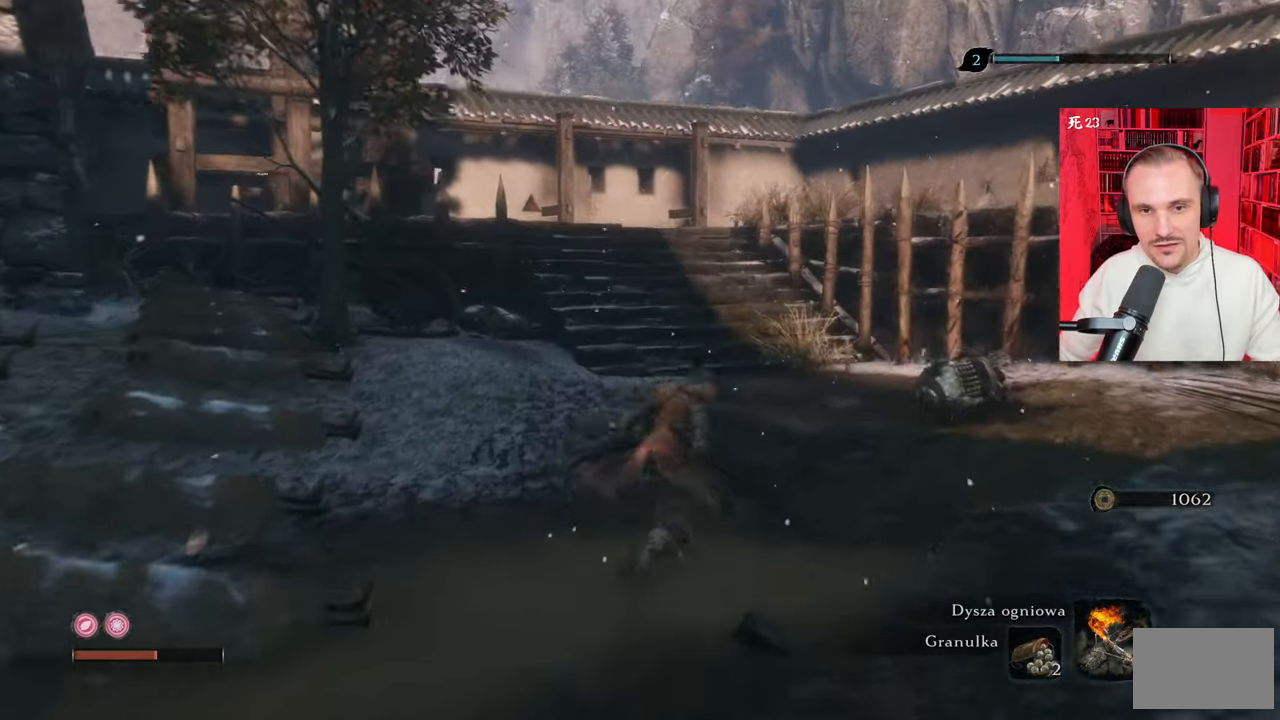
{"keys": ["shift", "w"], "mouse": [], "events": [[50, "d", "up"]]}
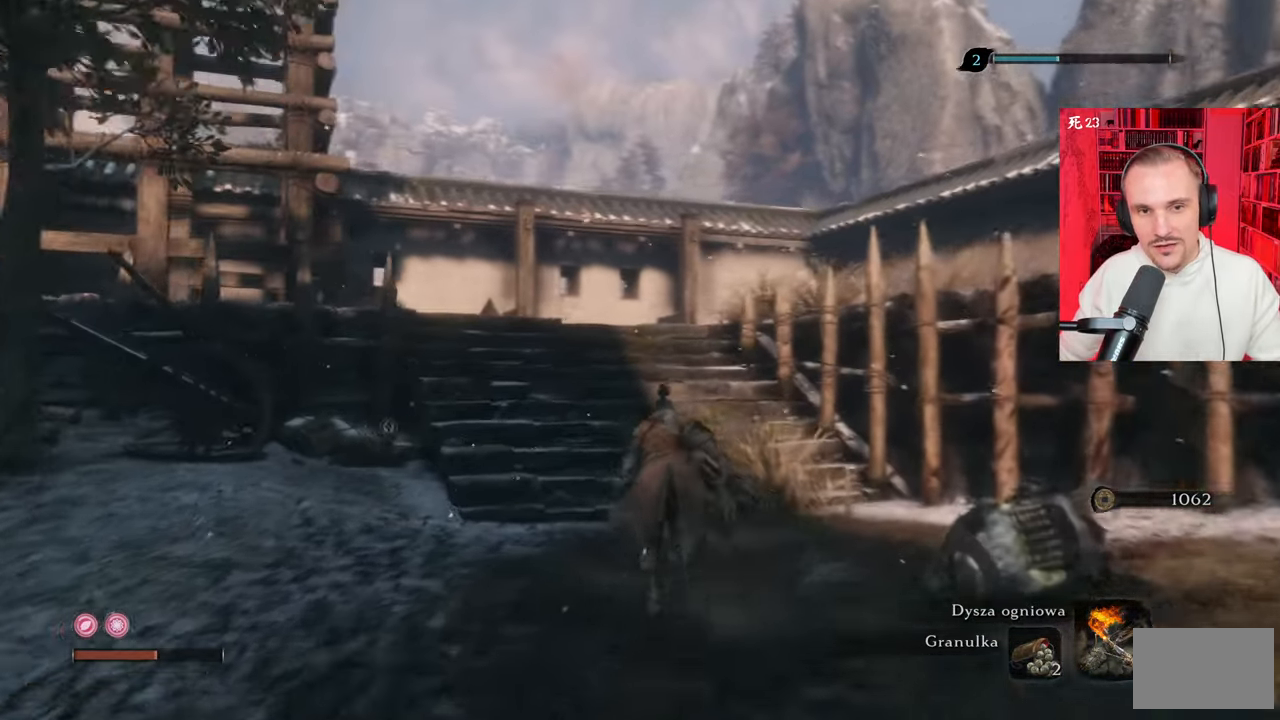
{"keys": ["shift", "w"], "mouse": [], "events": [[17, "d", "down"], [400, "d", "up"]]}
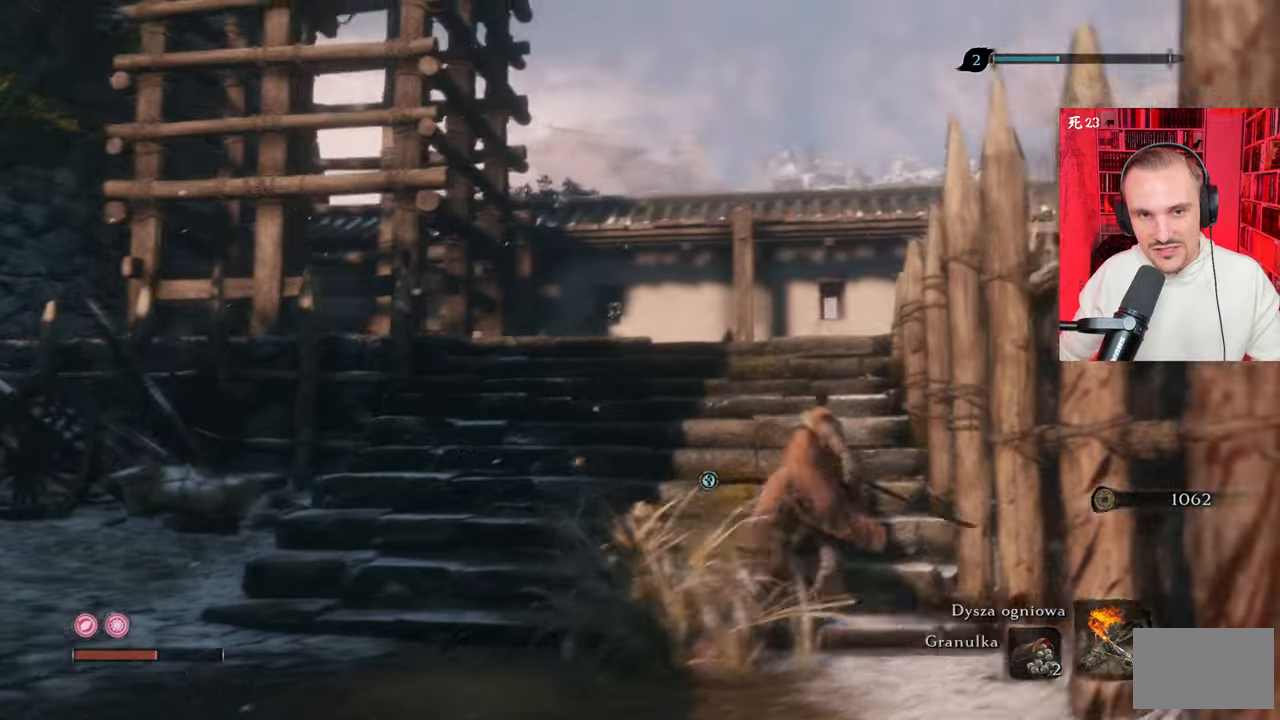
{"keys": ["shift", "w"], "mouse": [], "events": [[367, "d", "down"], [500, "d", "up"]]}
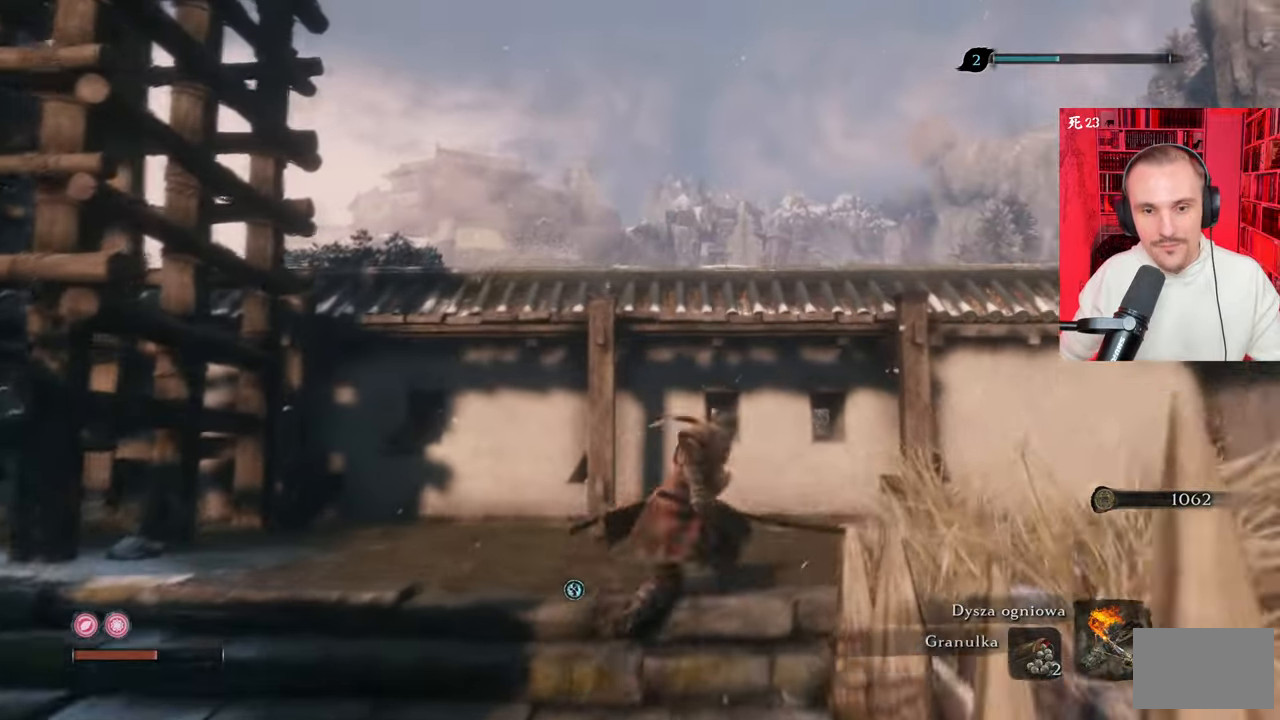
{"keys": [], "mouse": [], "events": [[100, "shift", "up"], [283, "w", "up"]]}
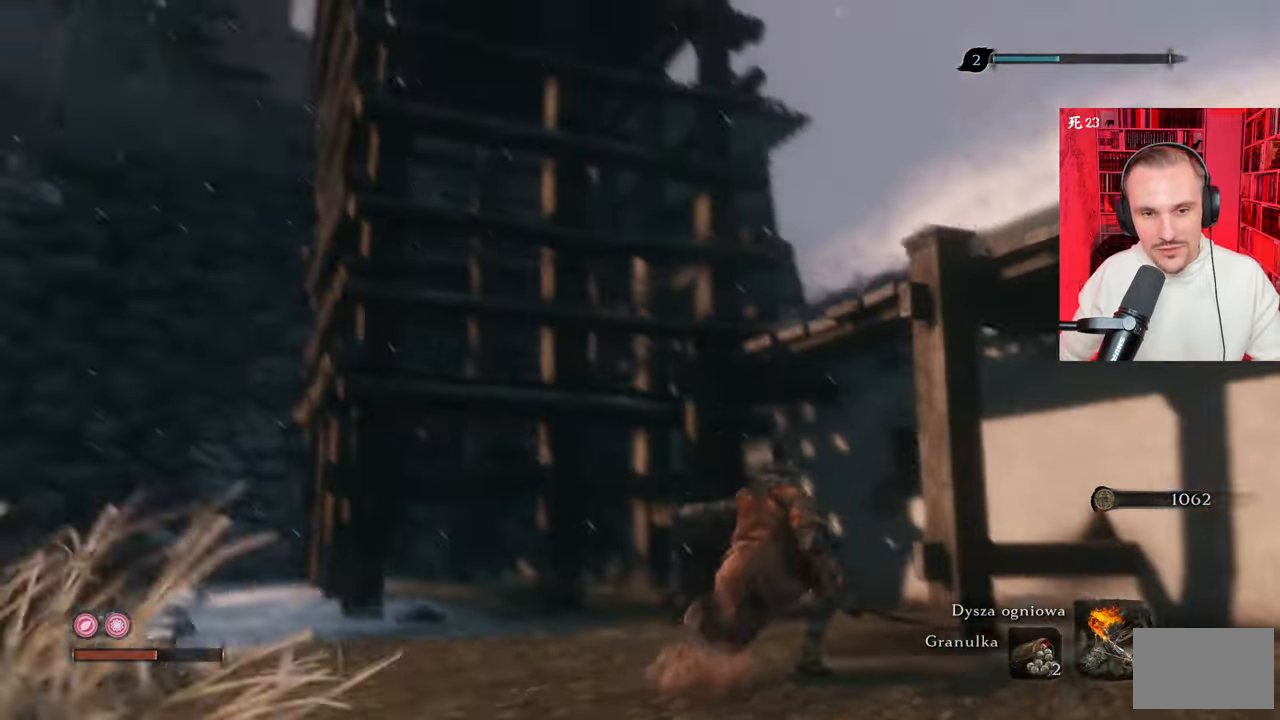
{"keys": [], "mouse": [], "events": []}
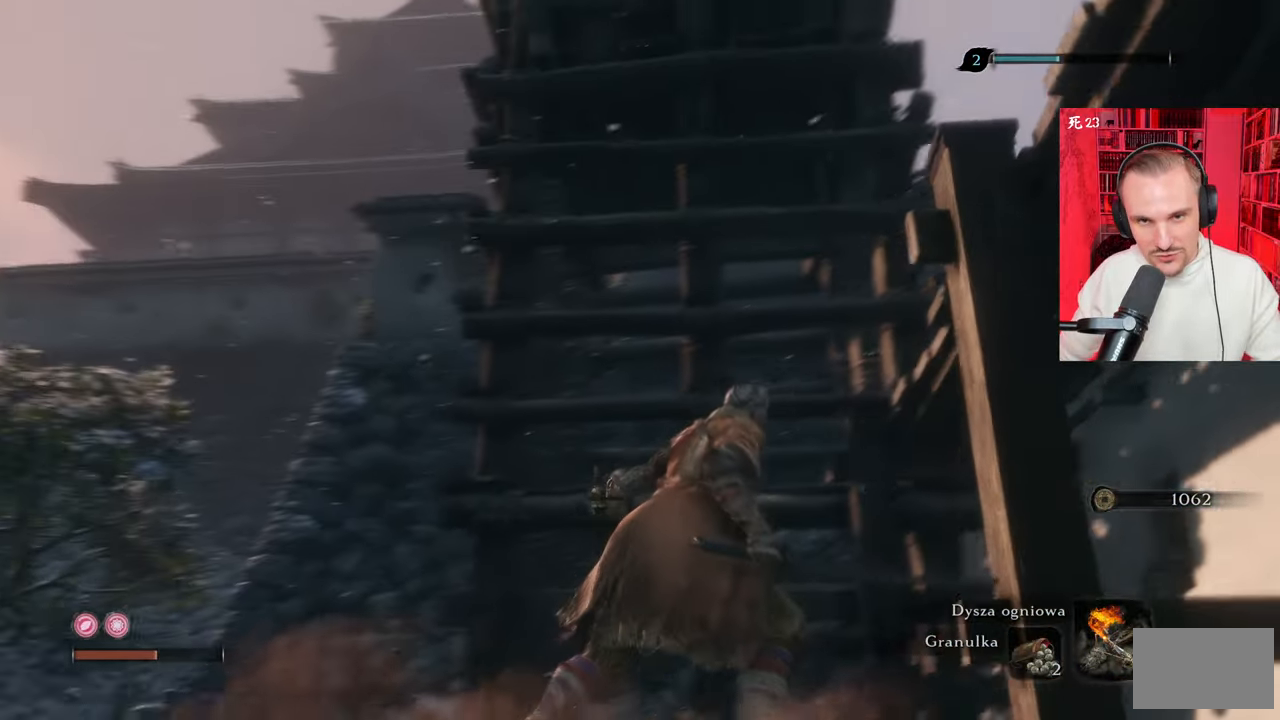
{"keys": [], "mouse": [], "events": []}
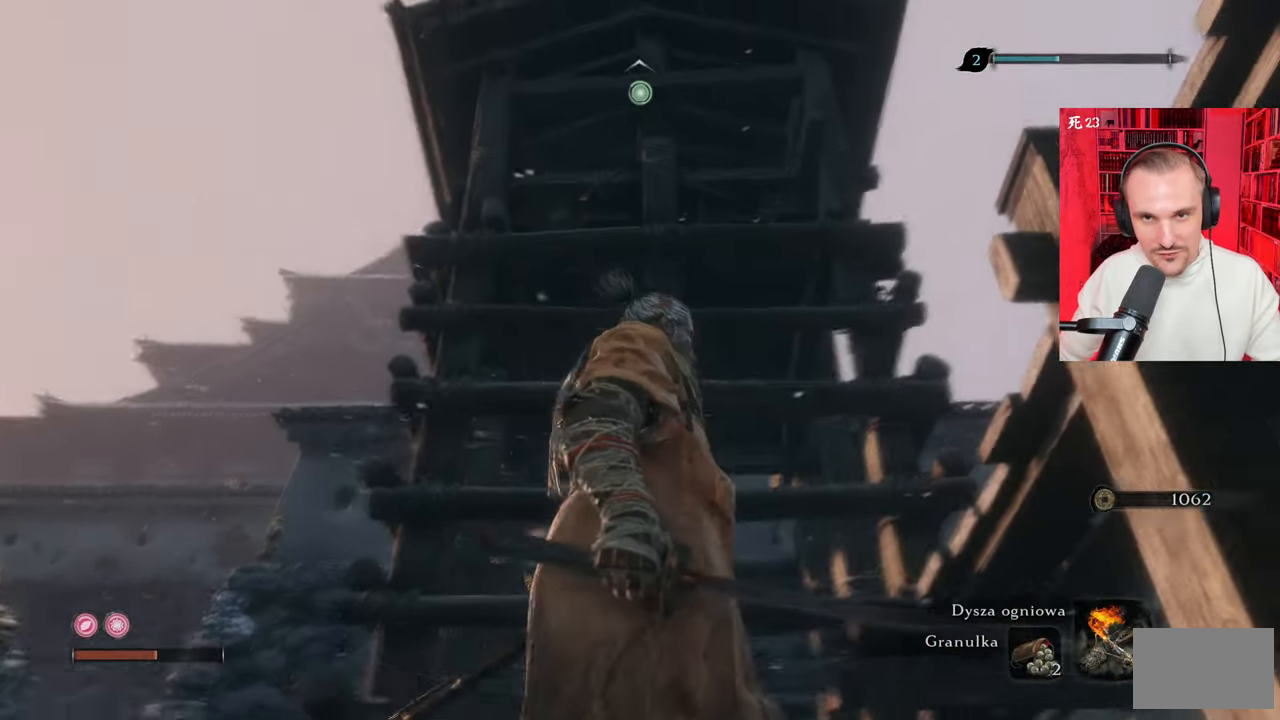
{"keys": [], "mouse": [], "events": [[150, "f", "down"], [200, "f", "up"], [283, "f", "down"], [383, "f", "up"]]}
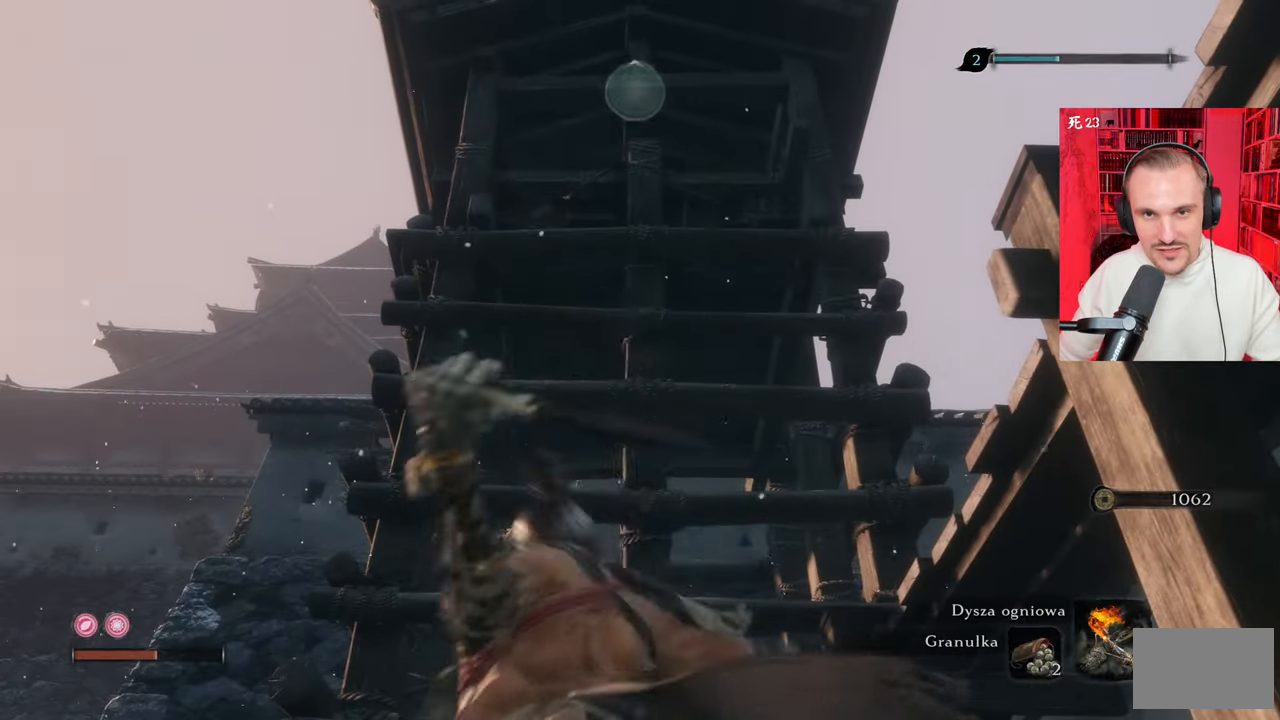
{"keys": [], "mouse": [], "events": []}
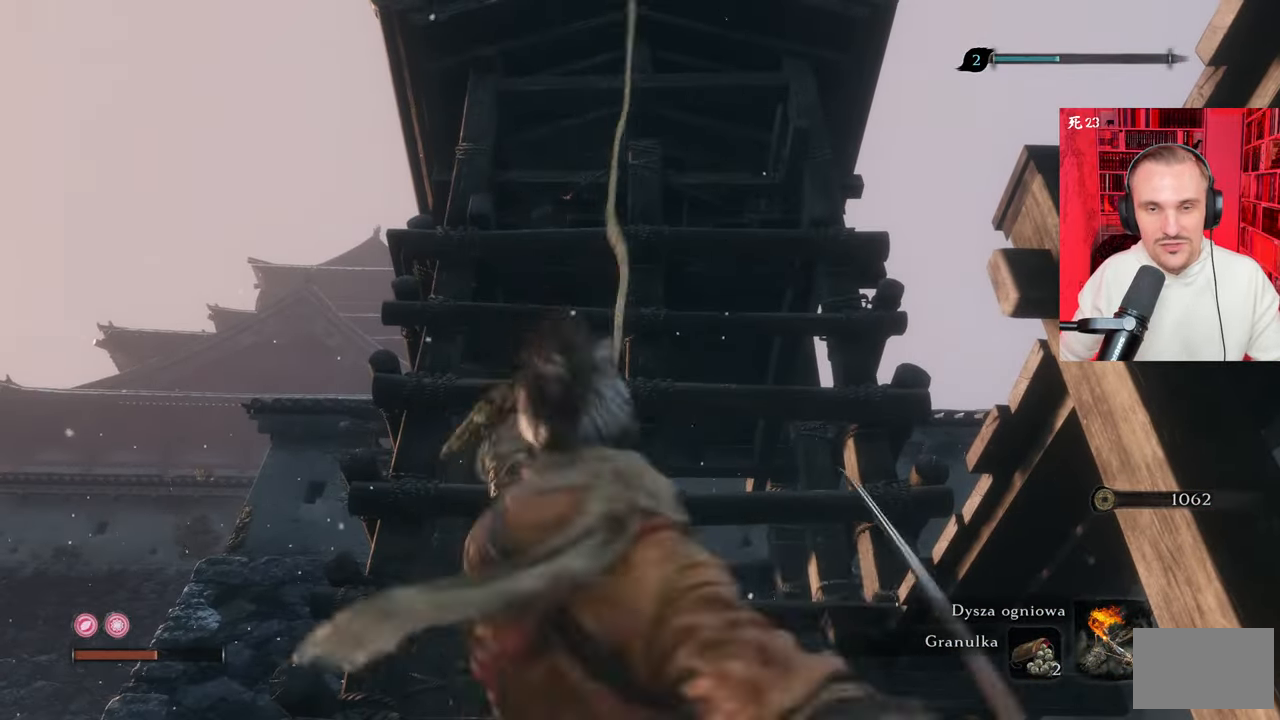
{"keys": [], "mouse": [], "events": []}
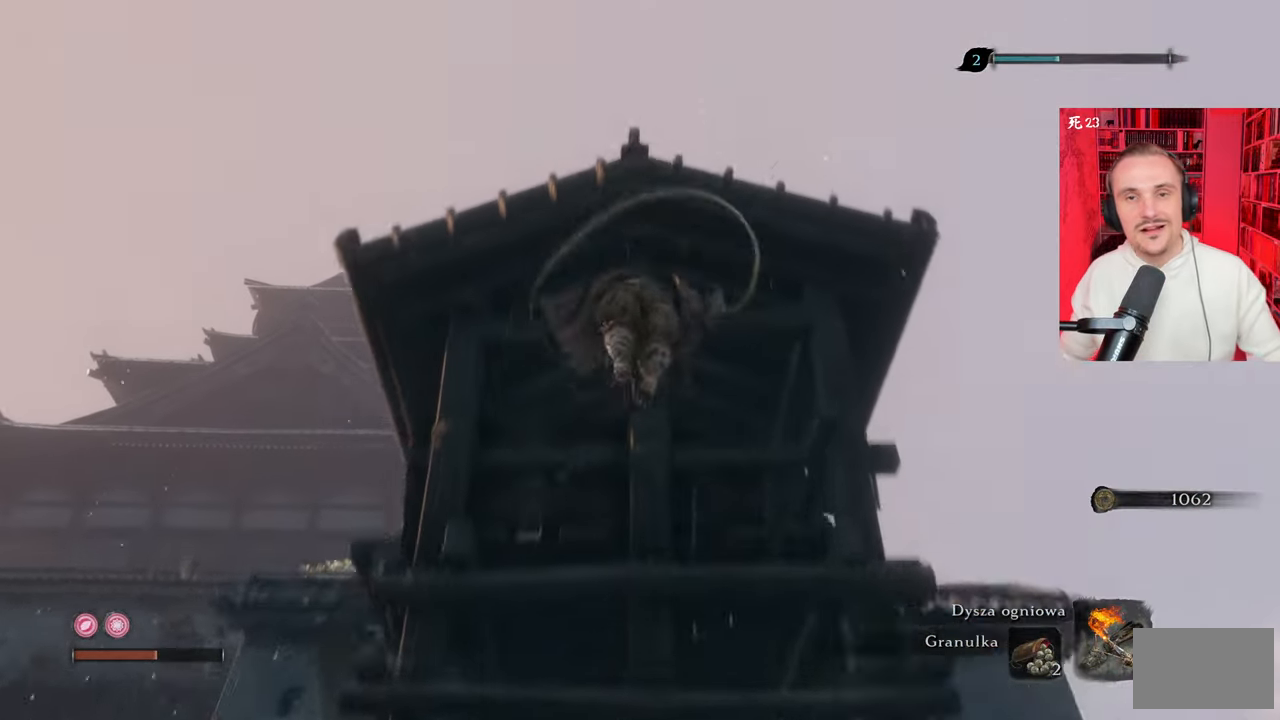
{"keys": [], "mouse": [], "events": []}
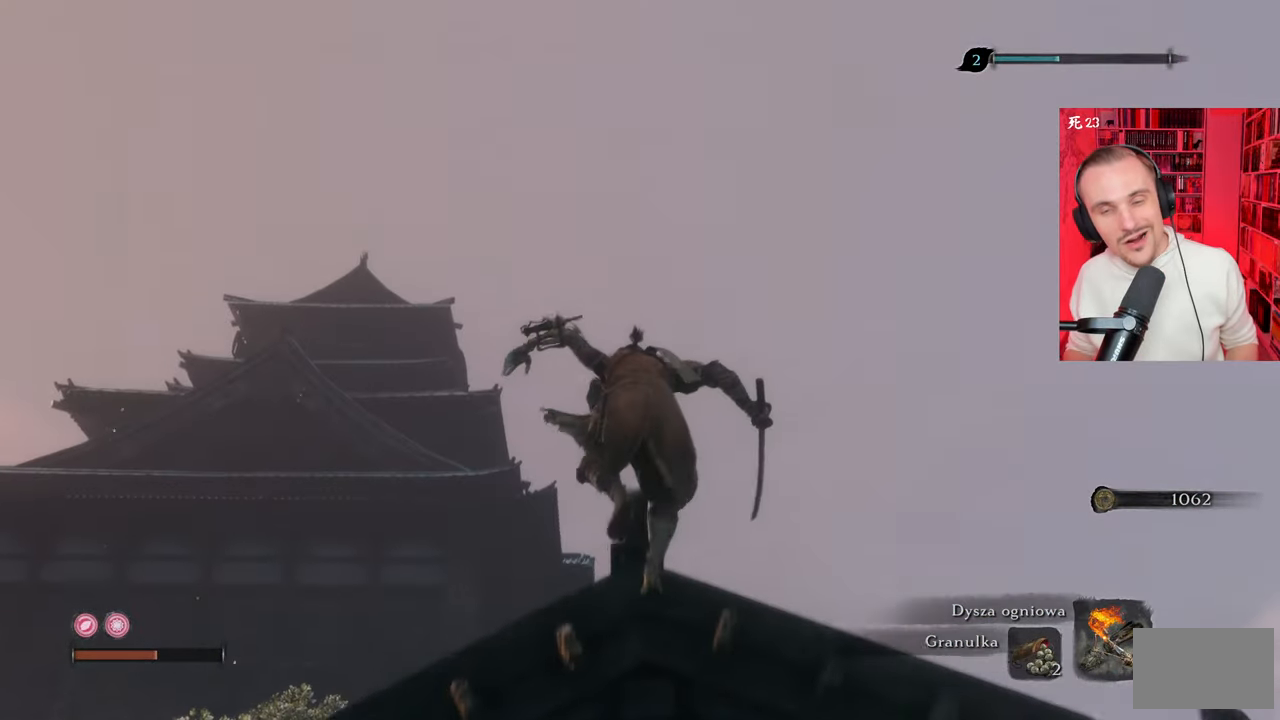
{"keys": [], "mouse": [], "events": []}
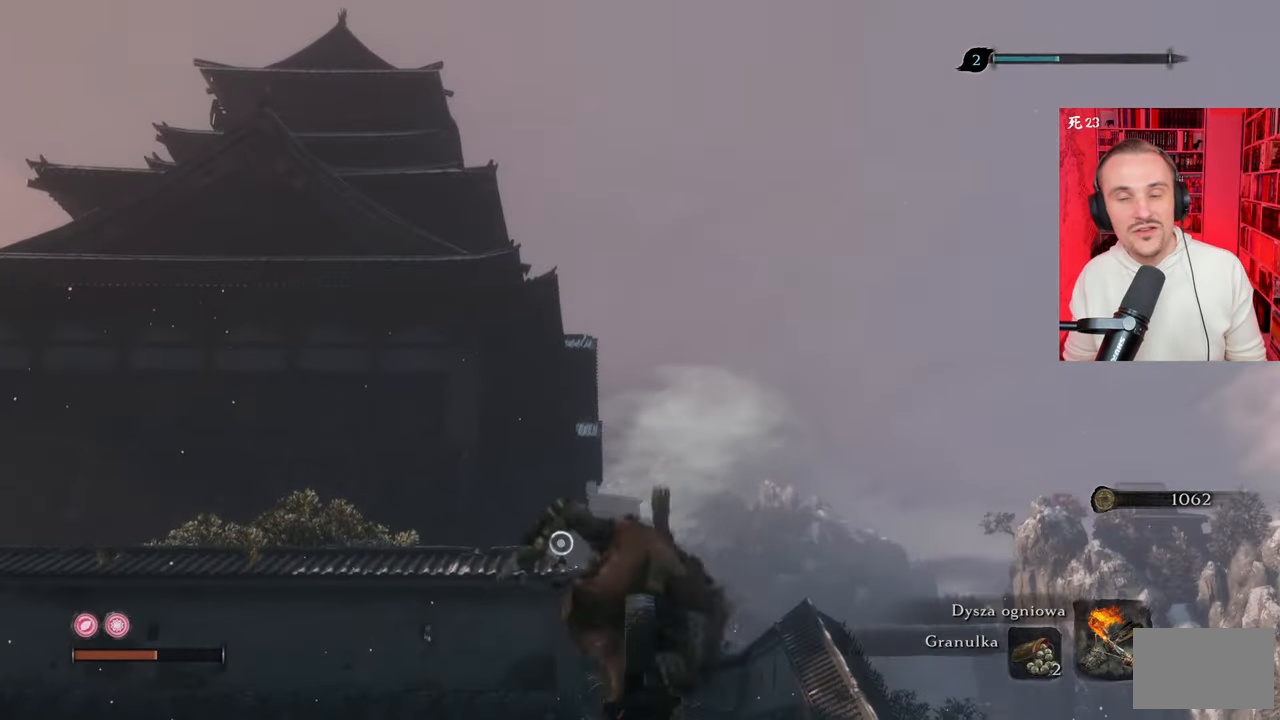
{"keys": [], "mouse": [], "events": []}
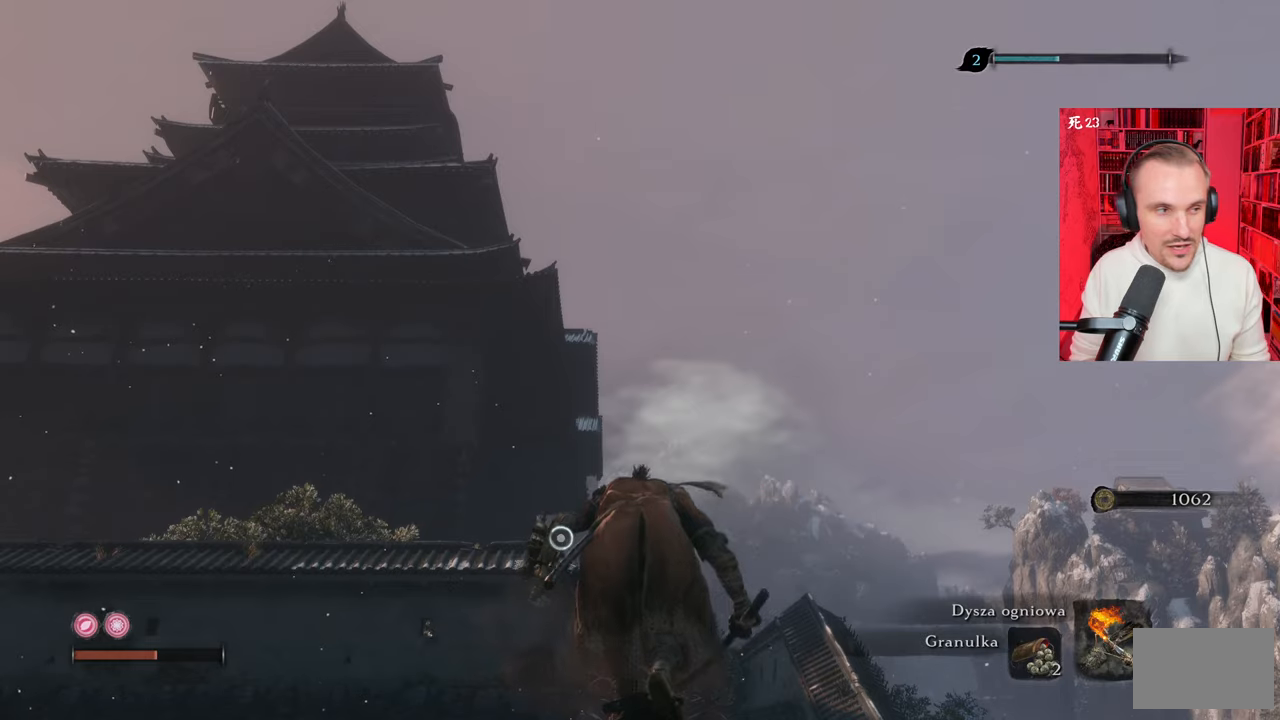
{"keys": [], "mouse": [], "events": []}
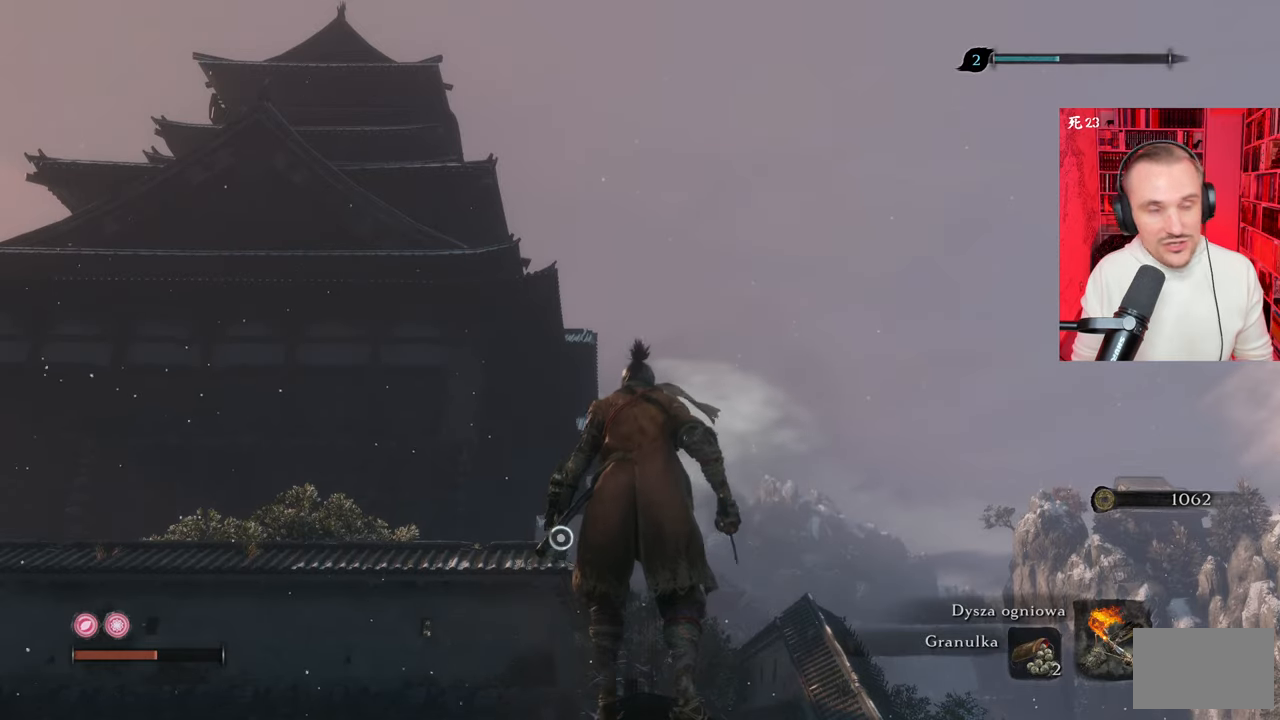
{"keys": [], "mouse": [], "events": []}
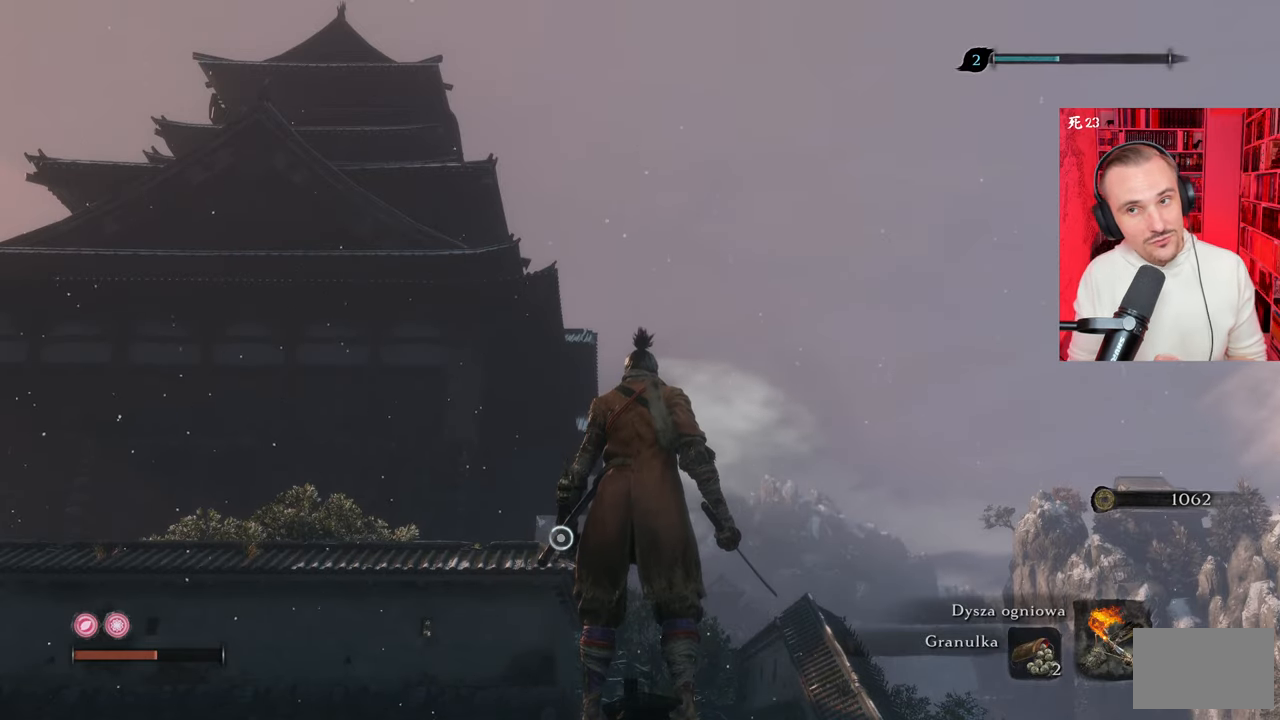
{"keys": [], "mouse": [], "events": []}
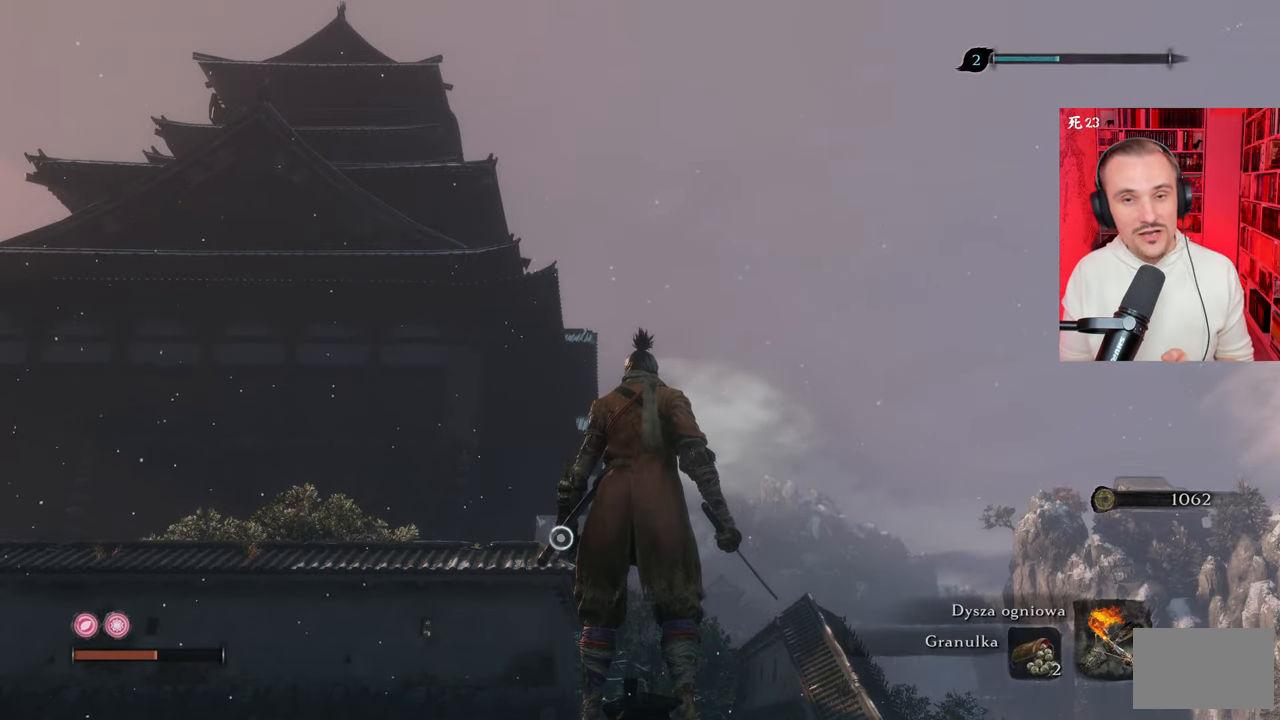
{"keys": [], "mouse": [], "events": []}
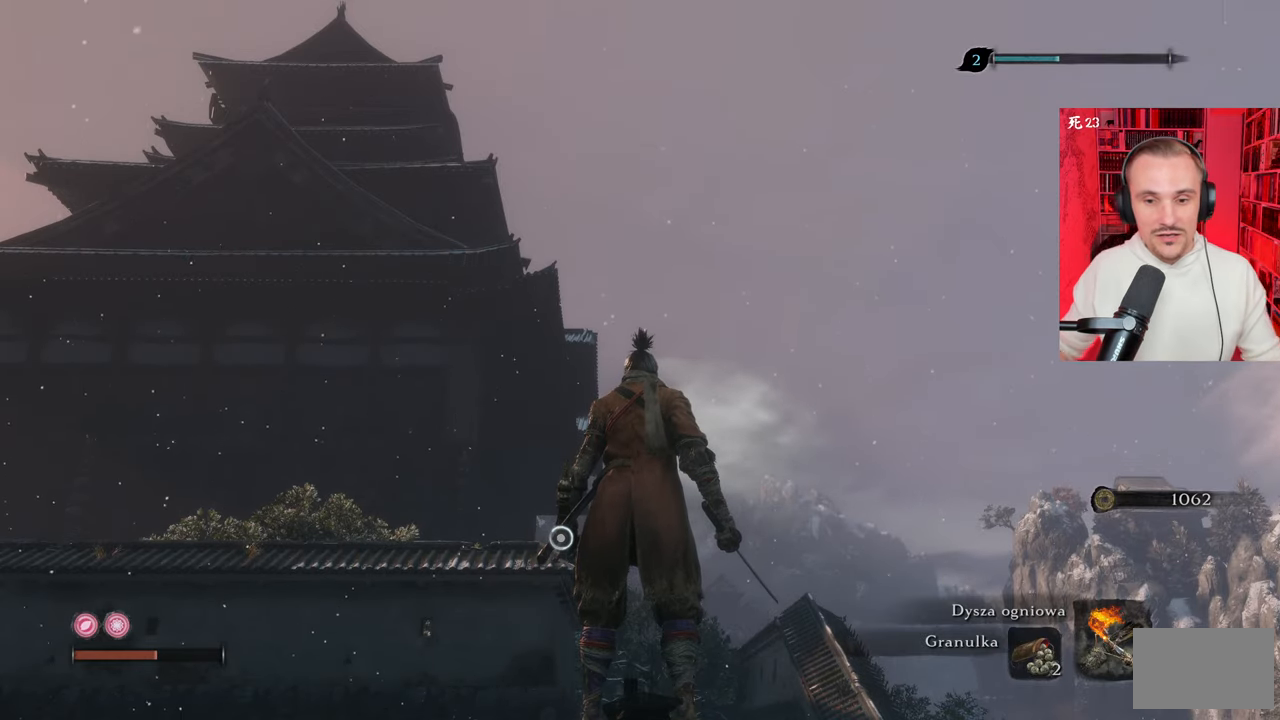
{"keys": [], "mouse": [], "events": []}
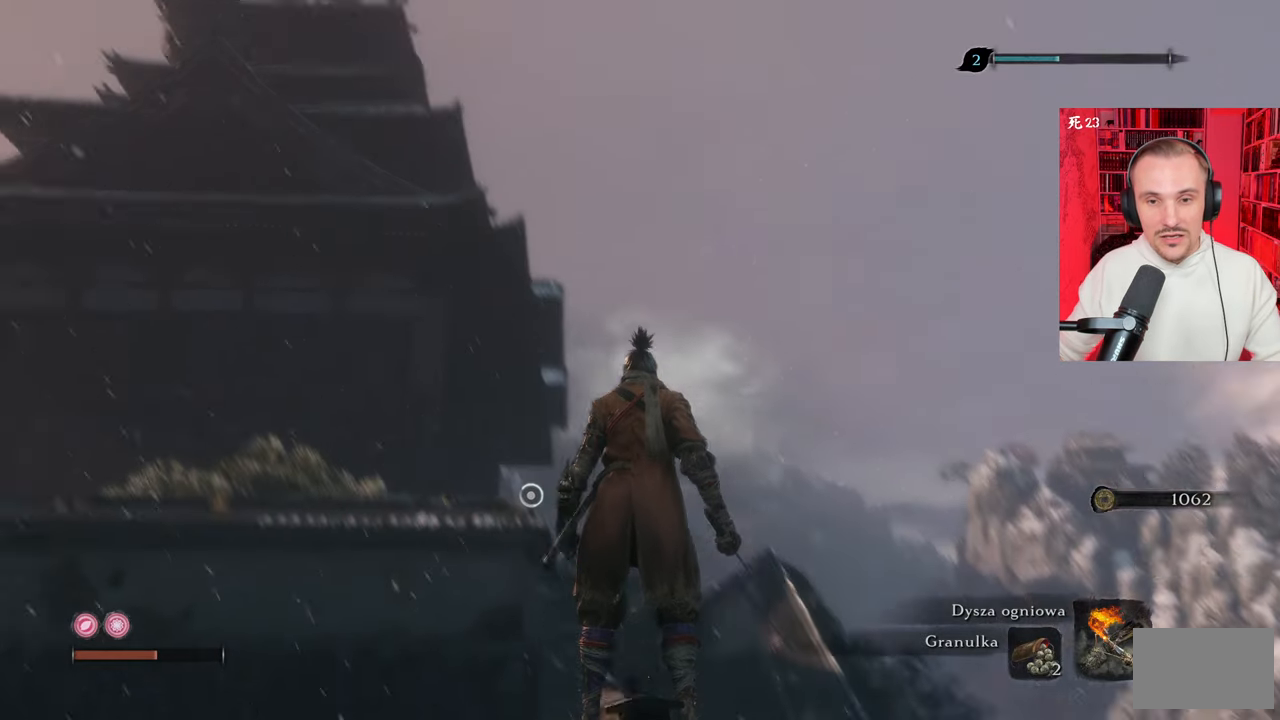
{"keys": [], "mouse": [], "events": [[133, "ctrl", "down"], [233, "ctrl", "up"]]}
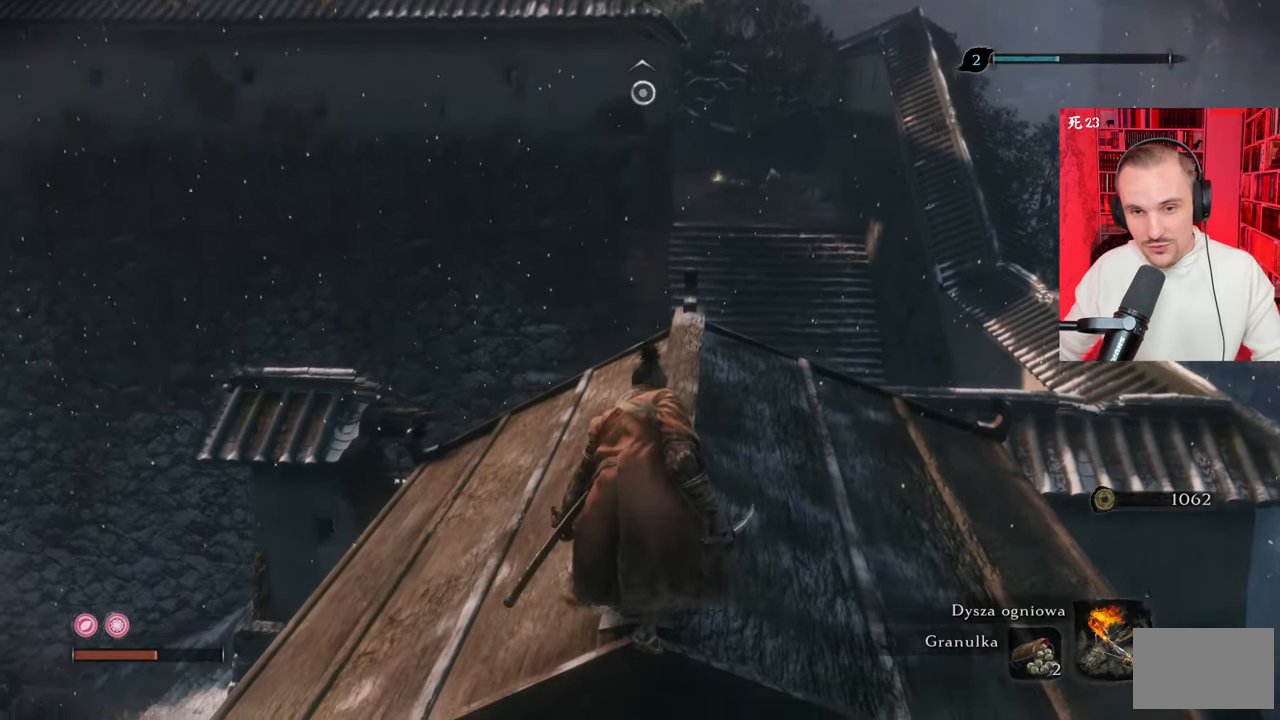
{"keys": ["w"], "mouse": [], "events": [[250, "w", "down"]]}
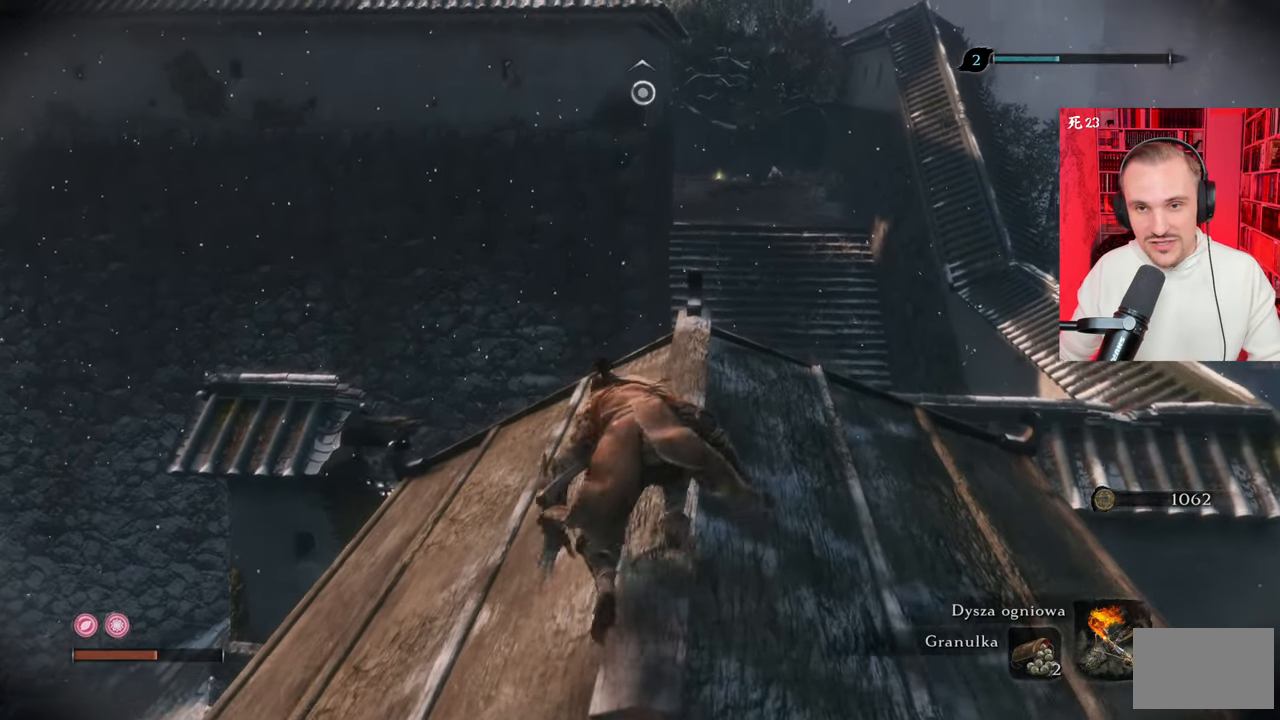
{"keys": ["w"], "mouse": [], "events": []}
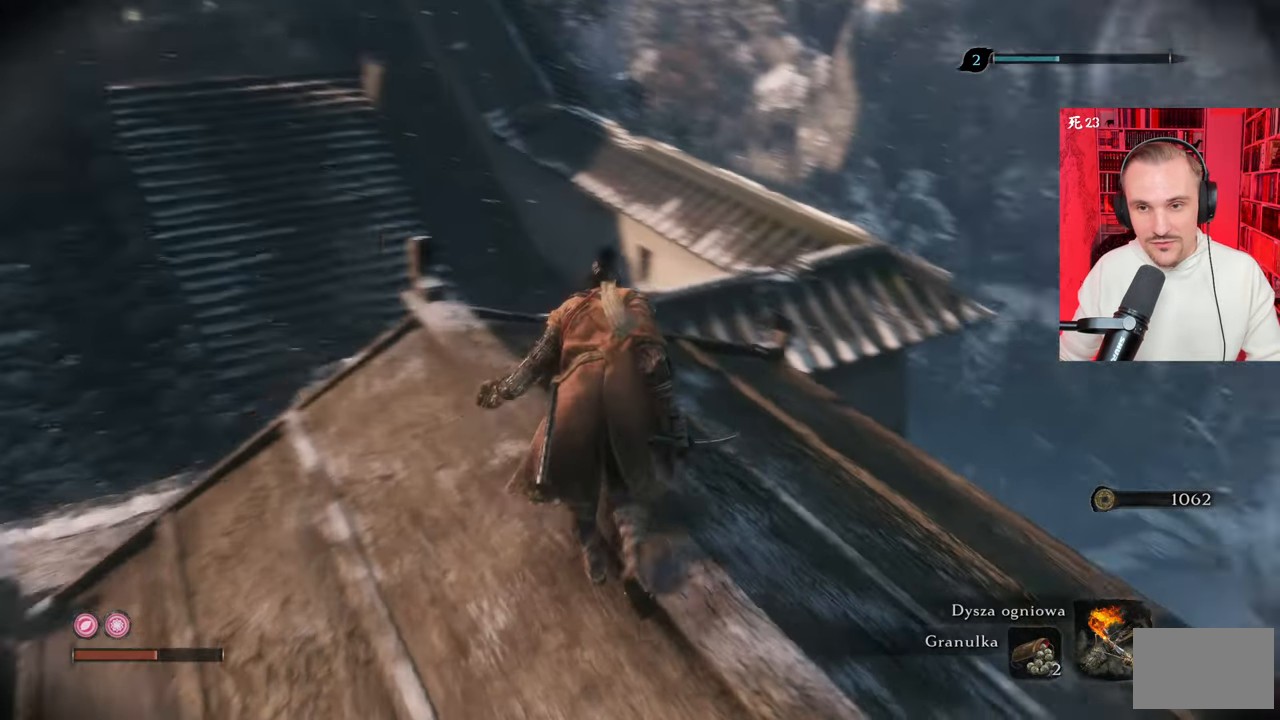
{"keys": ["a", "w"], "mouse": [], "events": [[467, "a", "down"]]}
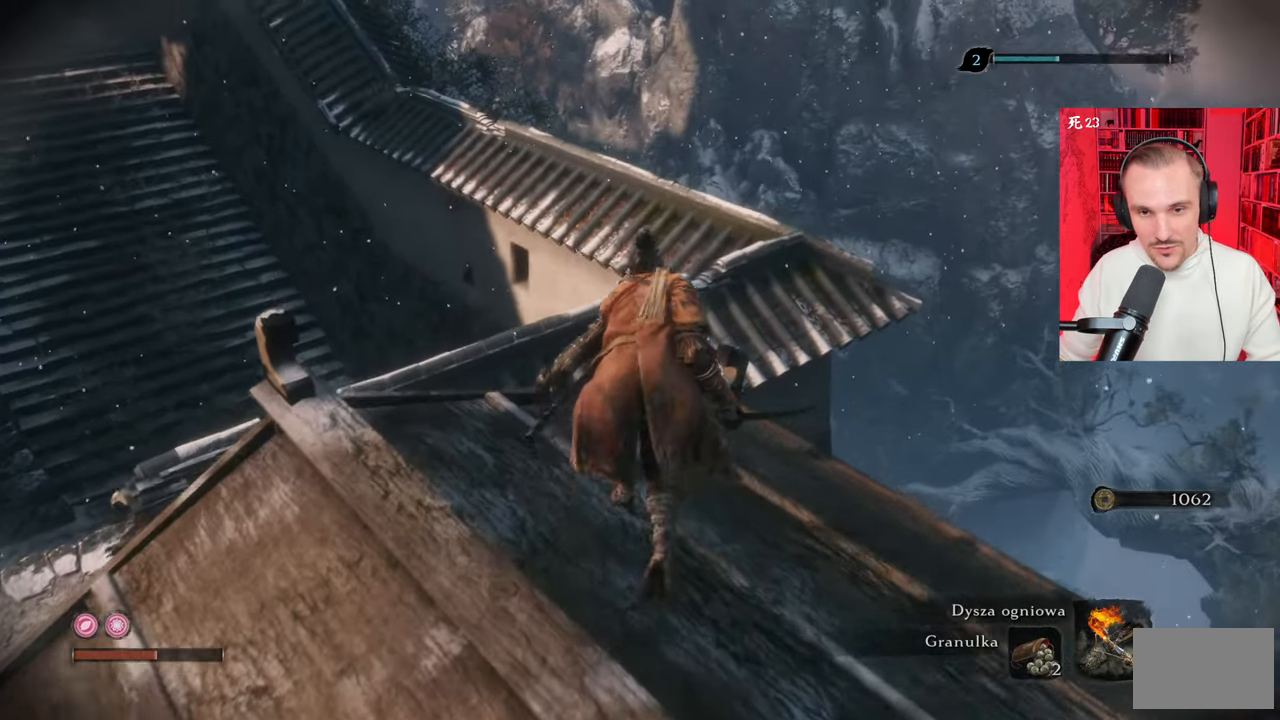
{"keys": ["w"], "mouse": [], "events": [[100, "a", "up"]]}
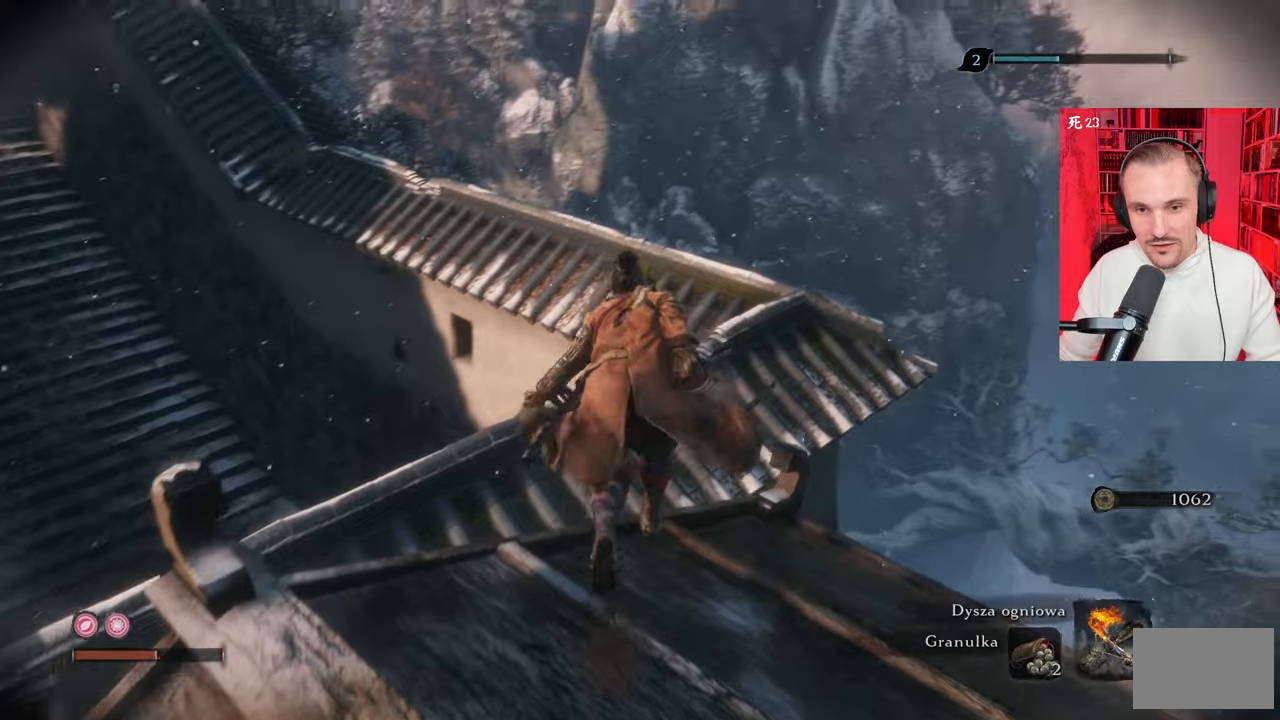
{"keys": ["d", "w"], "mouse": [], "events": [[483, "d", "down"]]}
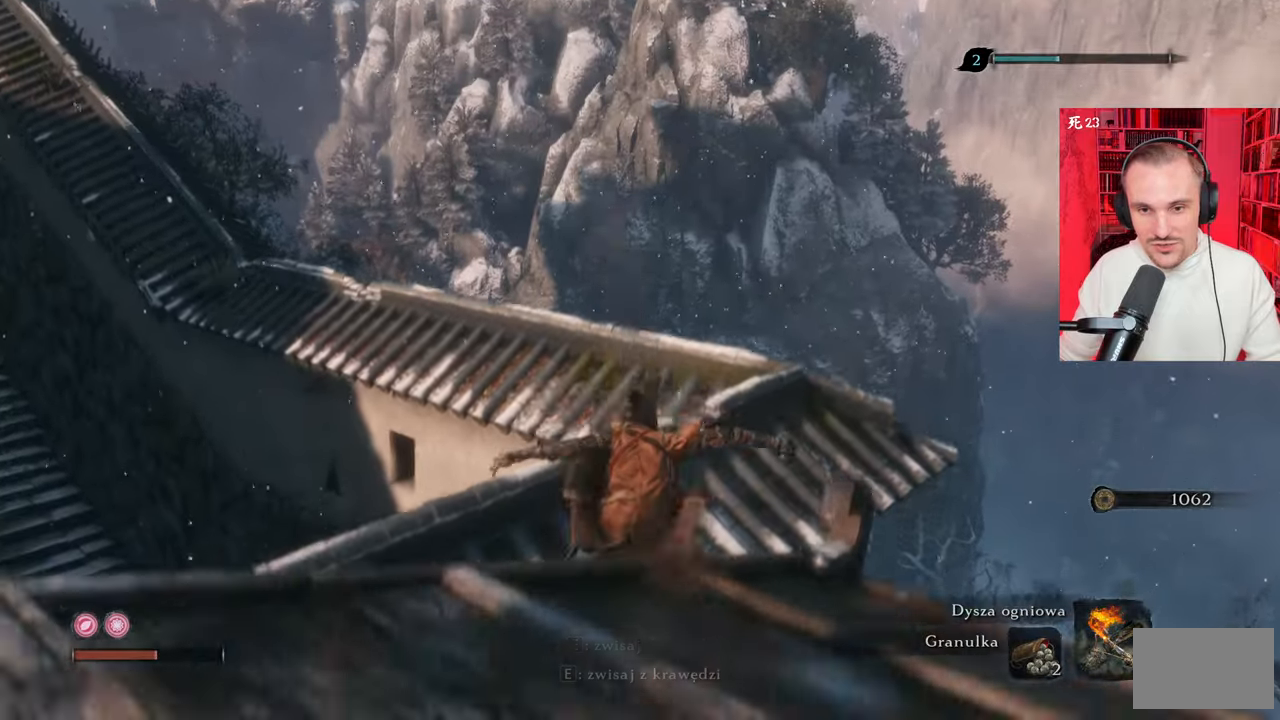
{"keys": ["w"], "mouse": [], "events": [[267, "d", "up"]]}
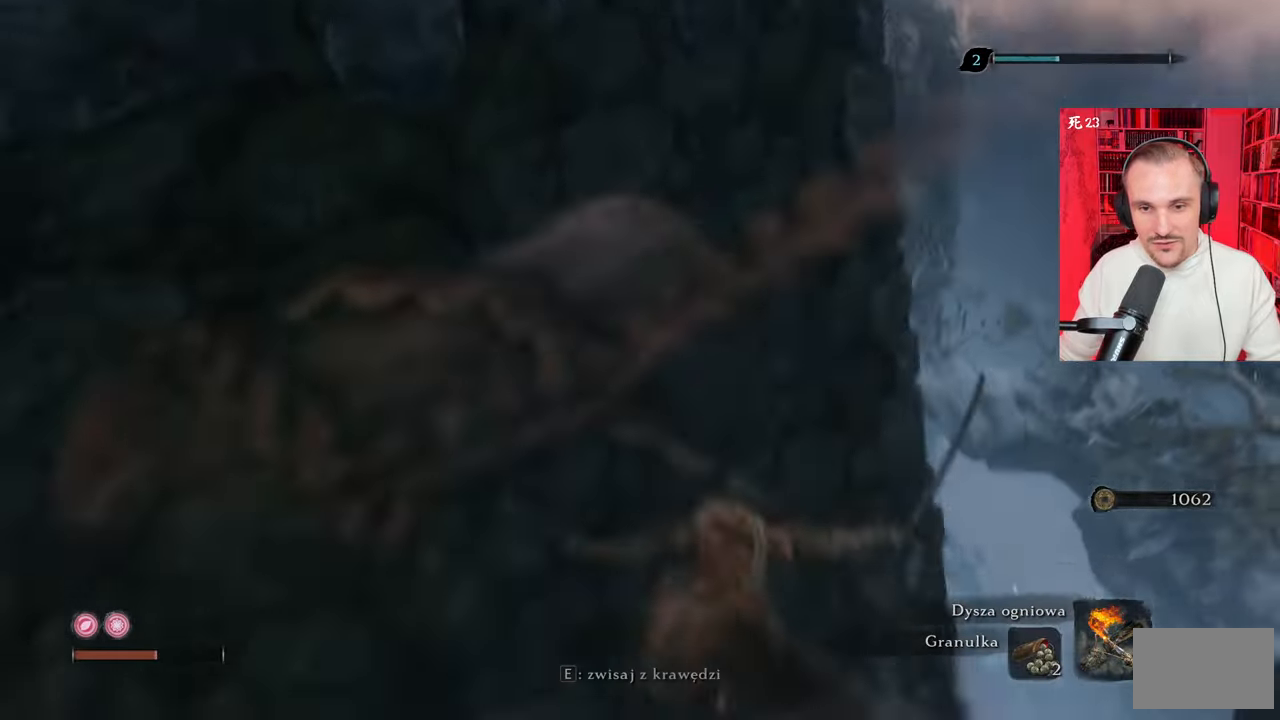
{"keys": [], "mouse": [], "events": [[50, "w", "up"]]}
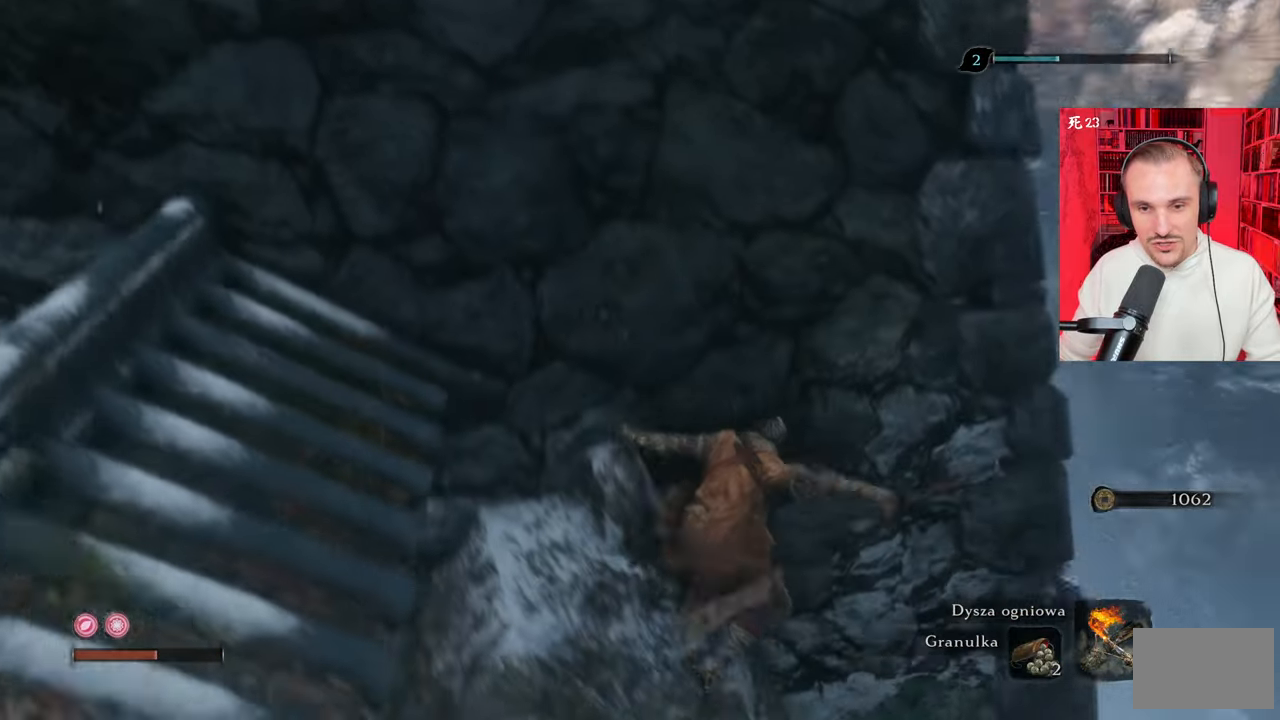
{"keys": ["a", "w"], "mouse": [], "events": [[67, "a", "down"], [167, "w", "down"]]}